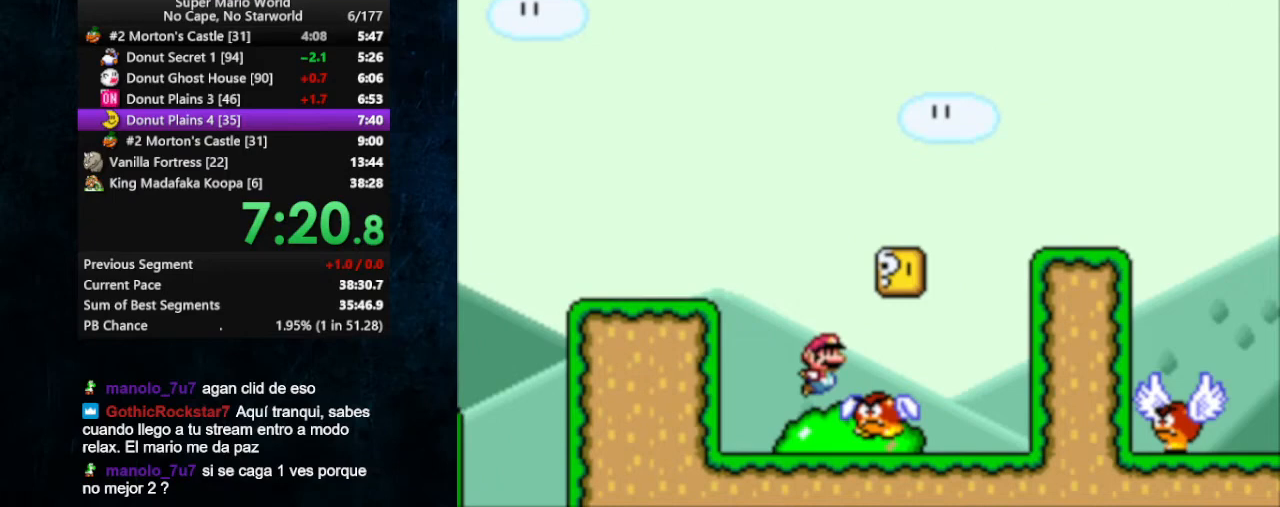
Gameplay with a controller (Nintendo layout); each line is a JSON object with the inputs held at the frame after it (dt_ms = milliseconds from this image to that frame). "events" lists button and stick changes between this image and that frame as [ms after this image, input, new state], when the widget could be followed in between. Not read: L1 L3 R1 R3.
{"dt_ms": 500, "buttons": ["X", "DPAD_RIGHT"], "events": [[33, "DPAD_UP", "down"], [67, "DPAD_LEFT", "down"], [67, "DPAD_RIGHT", "up"], [200, "B", "up"], [200, "DPAD_UP", "up"], [233, "DPAD_LEFT", "up"], [333, "DPAD_RIGHT", "down"]]}
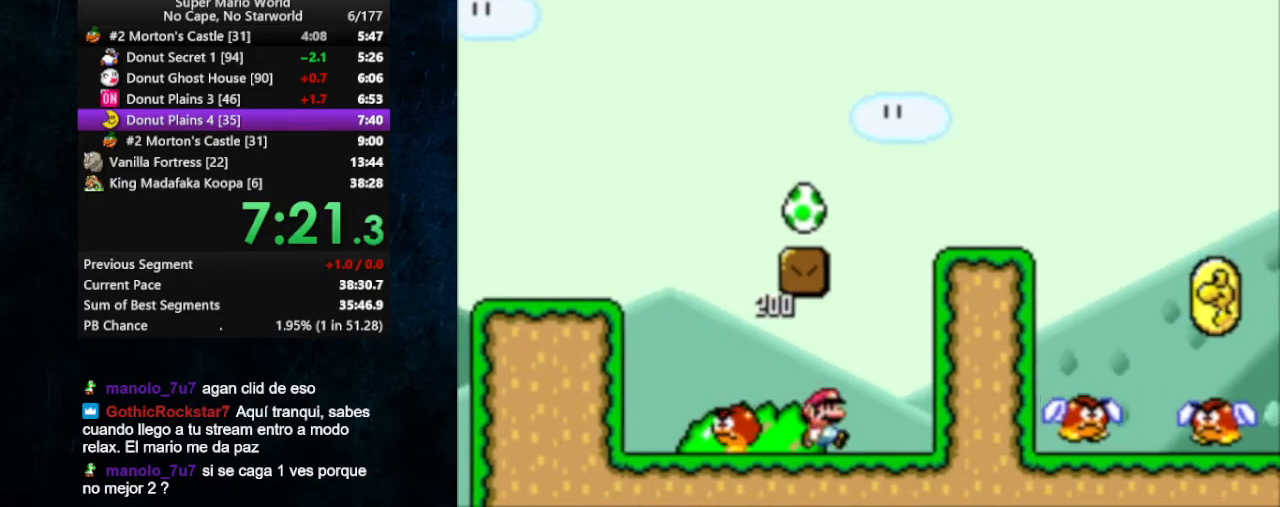
{"dt_ms": 1000, "buttons": ["X"]}
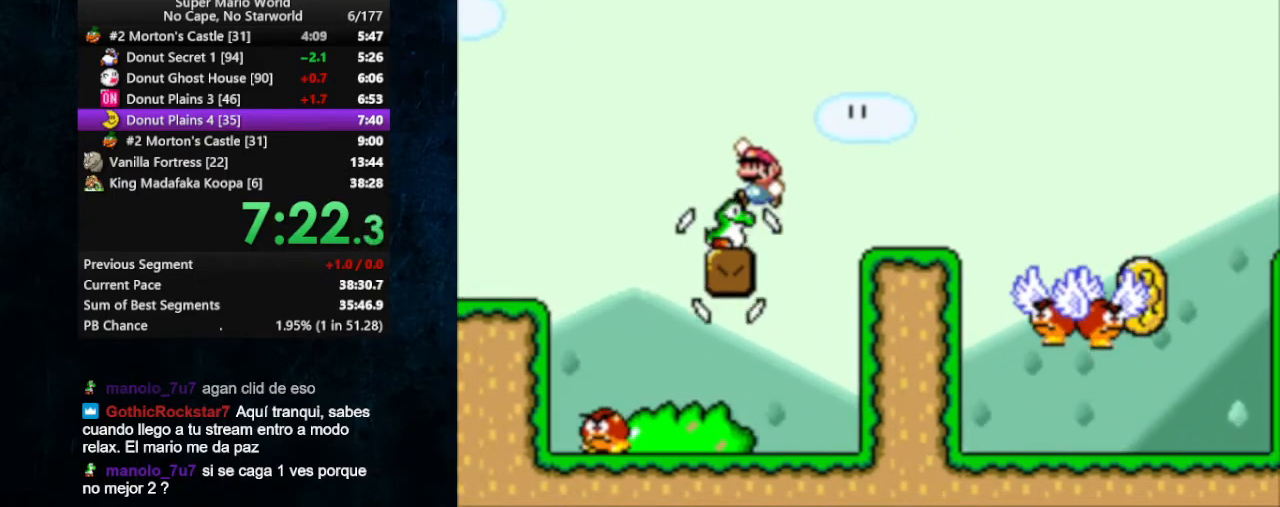
{"dt_ms": 500, "buttons": ["X"], "events": []}
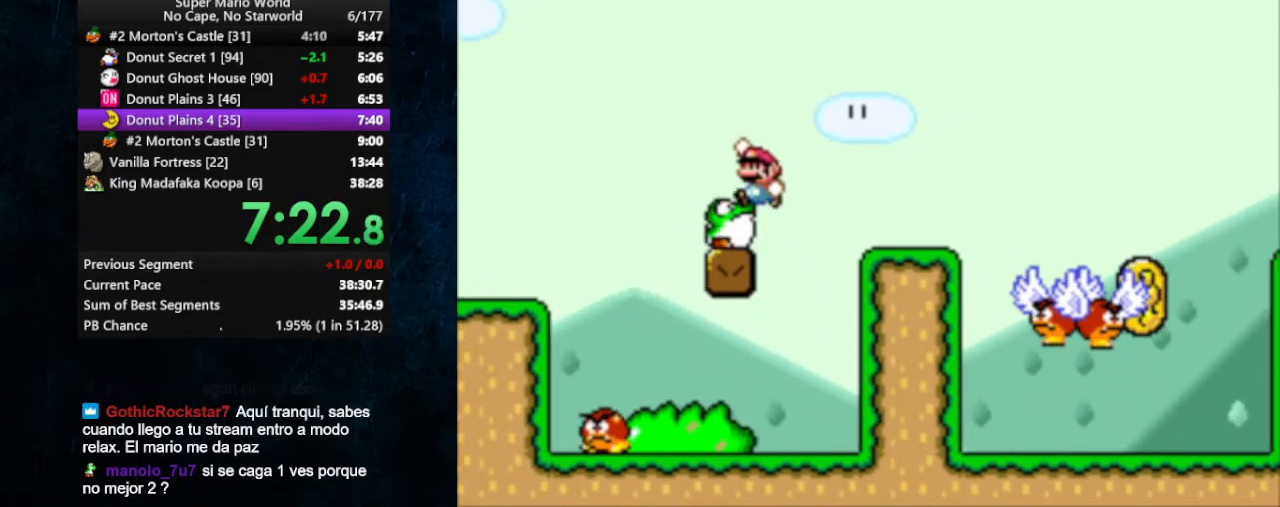
{"dt_ms": 500, "buttons": ["X", "DPAD_RIGHT"], "events": [[333, "DPAD_RIGHT", "down"], [367, "B", "down"], [467, "B", "up"]]}
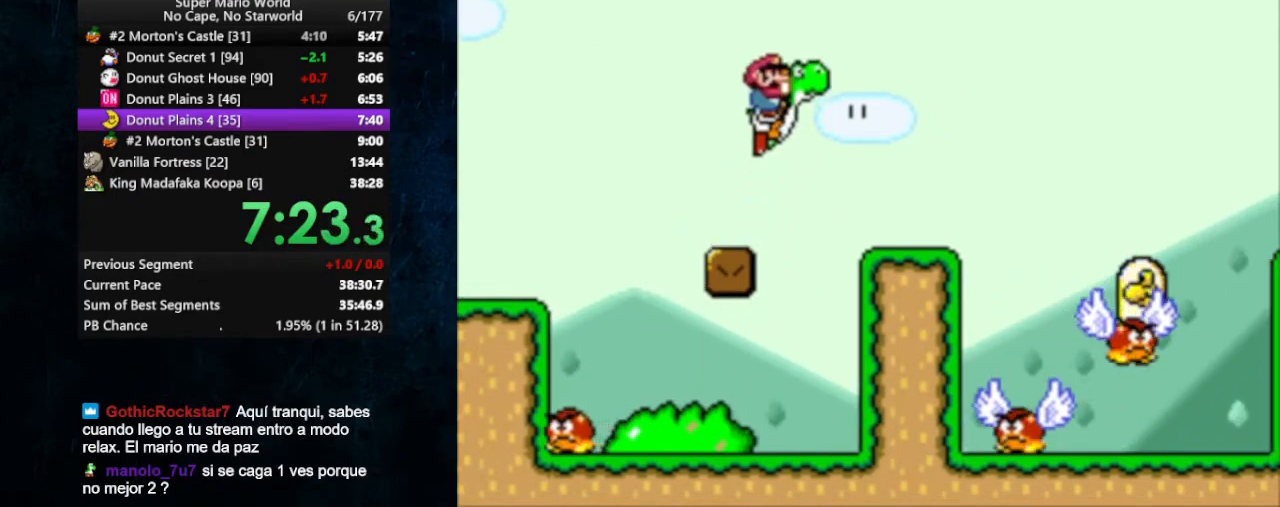
{"dt_ms": 500, "buttons": ["B", "X", "DPAD_RIGHT"], "events": [[433, "B", "down"]]}
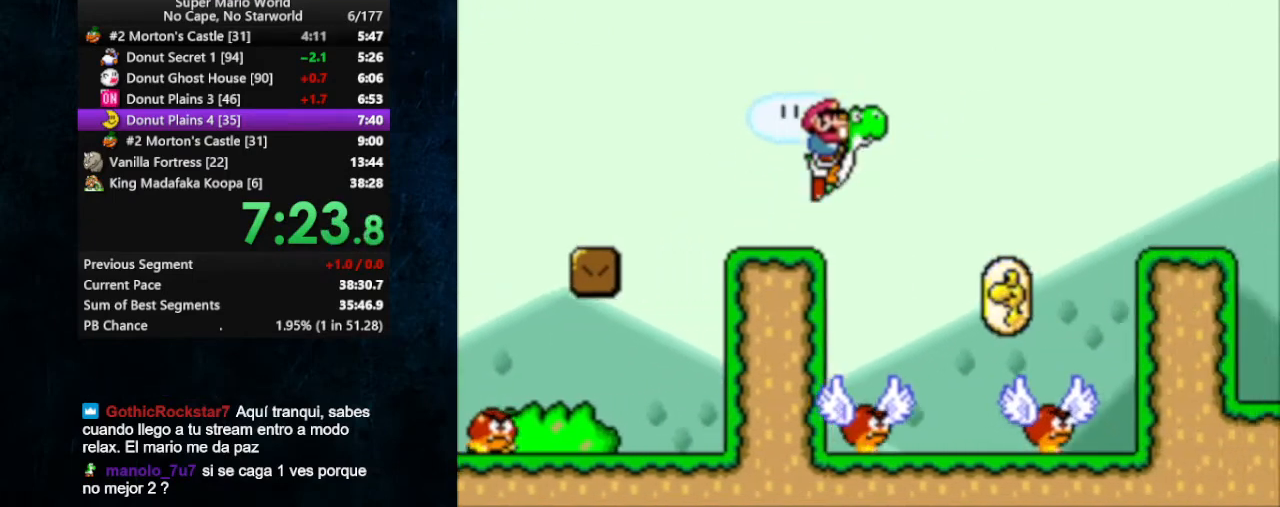
{"dt_ms": 500, "buttons": [], "events": [[333, "DPAD_RIGHT", "up"], [367, "X", "up"], [400, "B", "up"]]}
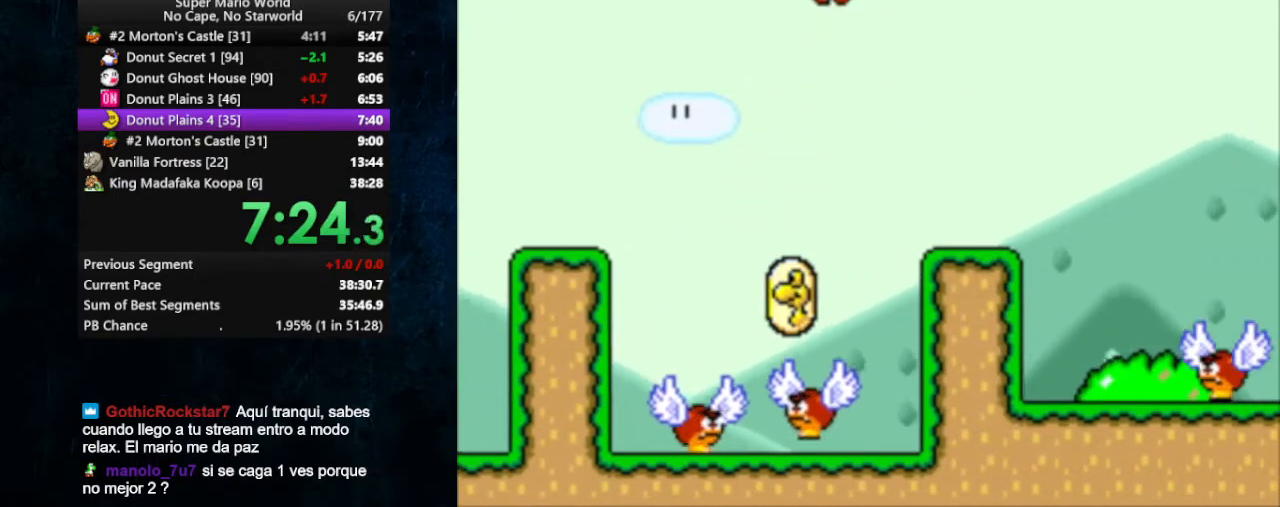
{"dt_ms": 500, "buttons": ["X"], "events": [[500, "X", "down"]]}
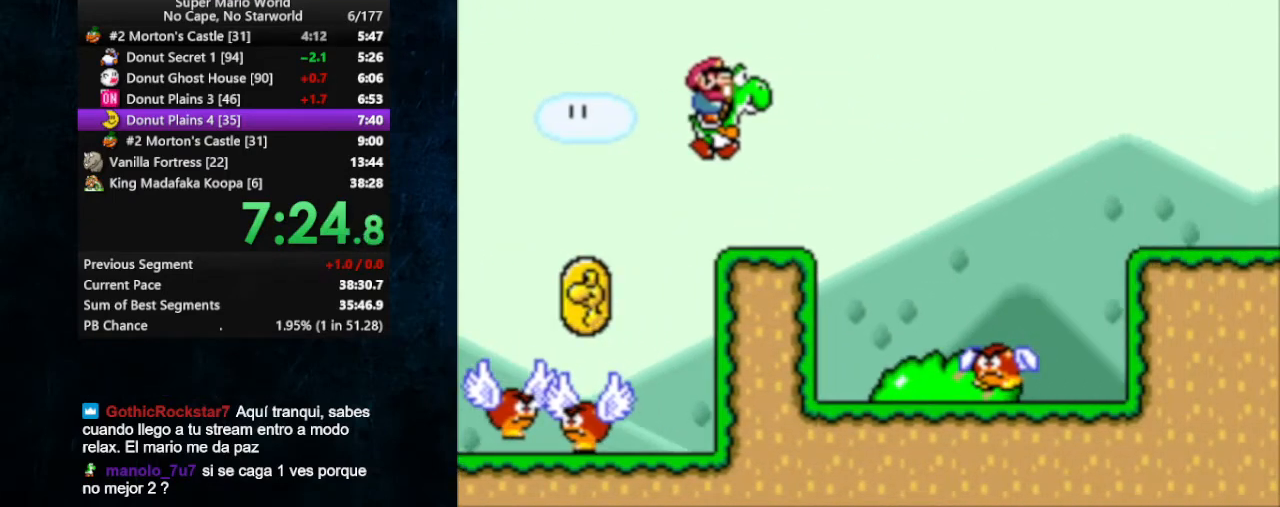
{"dt_ms": 500, "buttons": ["B", "X", "DPAD_RIGHT"], "events": [[100, "DPAD_RIGHT", "down"], [467, "B", "down"]]}
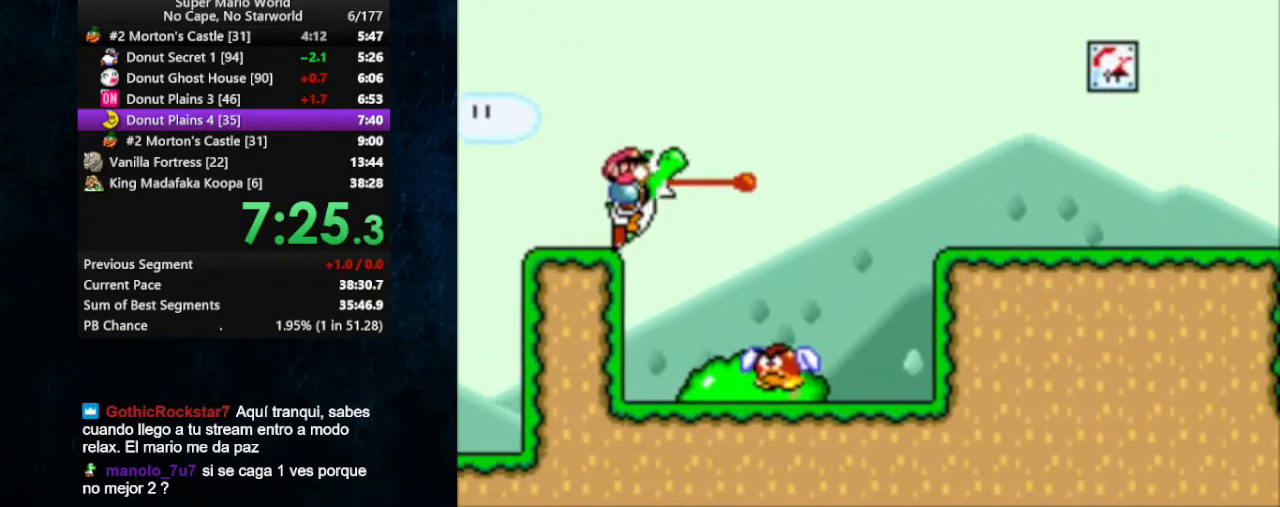
{"dt_ms": 500, "buttons": ["B", "X", "Y", "DPAD_UP", "DPAD_RIGHT"], "events": [[400, "DPAD_UP", "down"], [467, "Y", "down"]]}
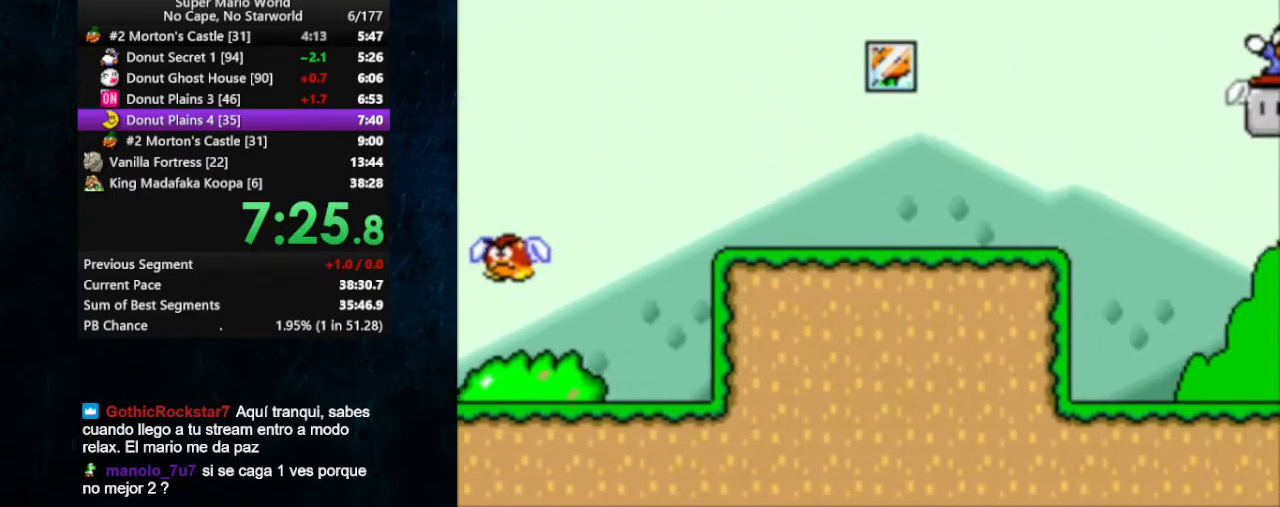
{"dt_ms": 500, "buttons": ["X", "DPAD_RIGHT"], "events": [[433, "B", "up"], [433, "DPAD_UP", "up"], [433, "Y", "up"]]}
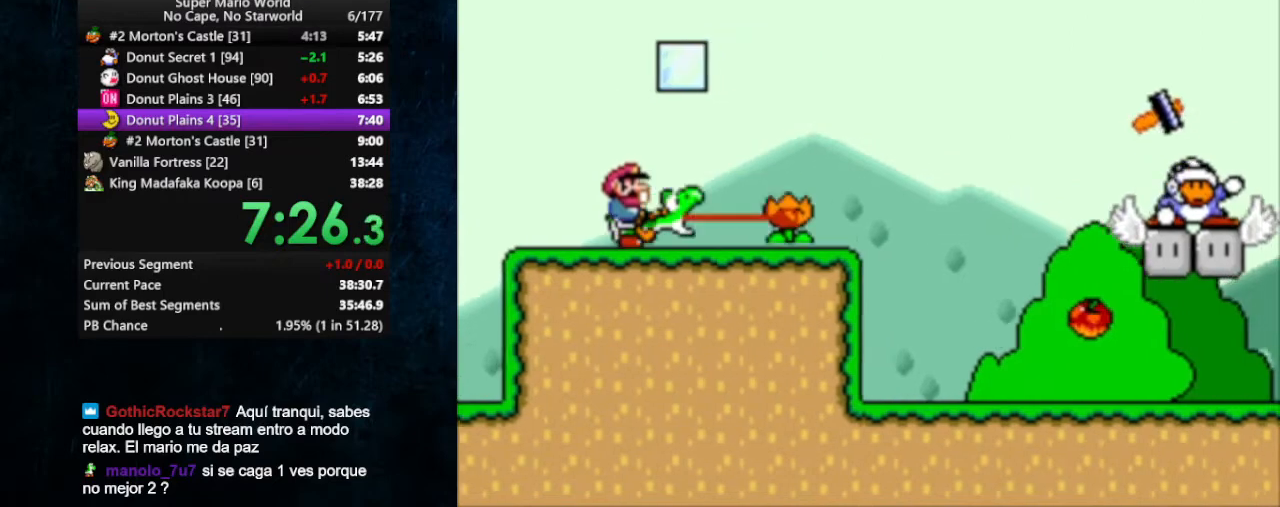
{"dt_ms": 500, "buttons": ["X", "DPAD_RIGHT"], "events": []}
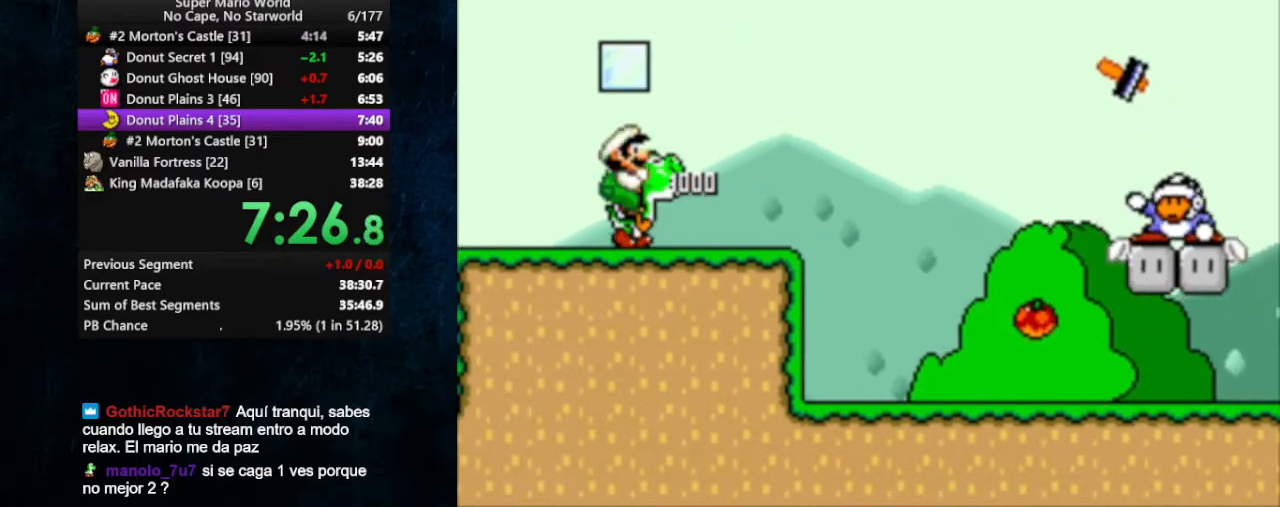
{"dt_ms": 500, "buttons": ["X", "DPAD_RIGHT"], "events": []}
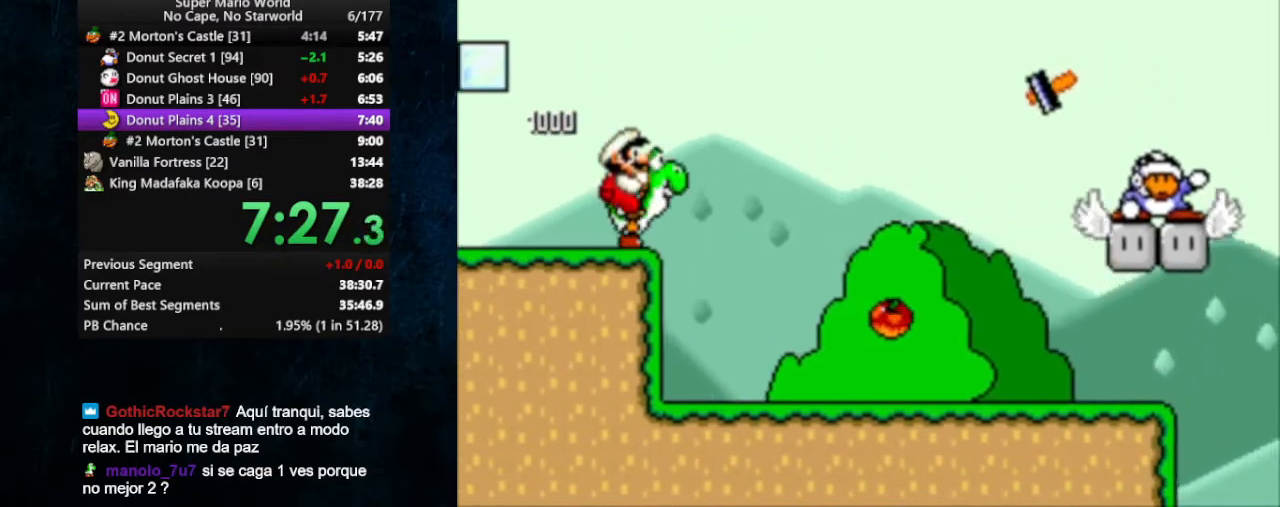
{"dt_ms": 500, "buttons": ["X", "DPAD_UP", "DPAD_LEFT"], "events": [[67, "DPAD_UP", "down"], [100, "DPAD_LEFT", "down"], [100, "DPAD_RIGHT", "up"]]}
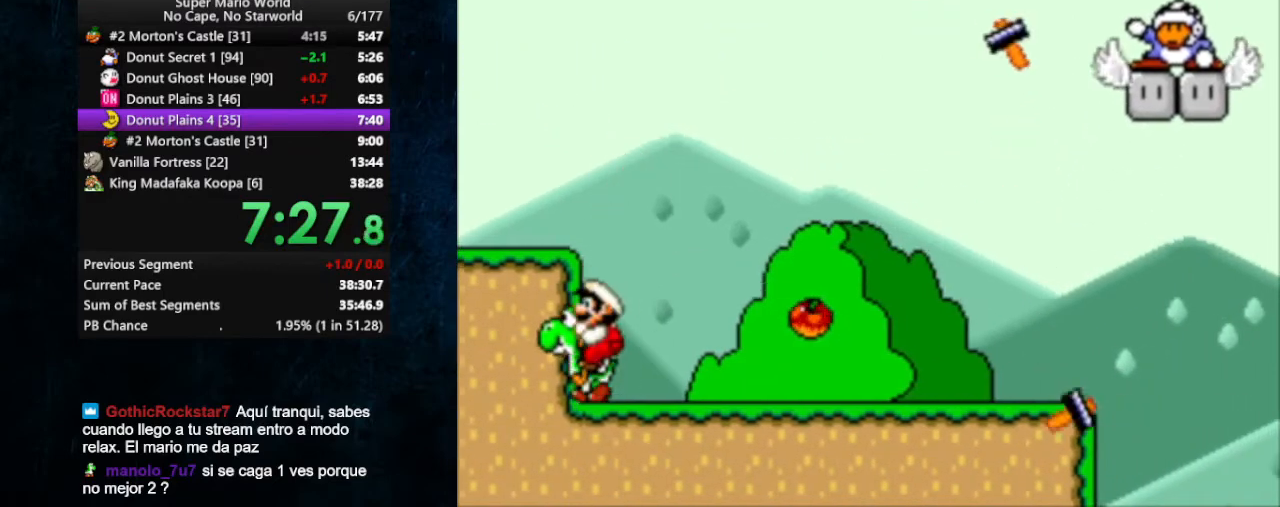
{"dt_ms": 500, "buttons": ["X", "DPAD_UP", "DPAD_RIGHT"], "events": [[200, "DPAD_UP", "up"], [433, "DPAD_LEFT", "up"], [433, "DPAD_UP", "down"], [467, "DPAD_RIGHT", "down"]]}
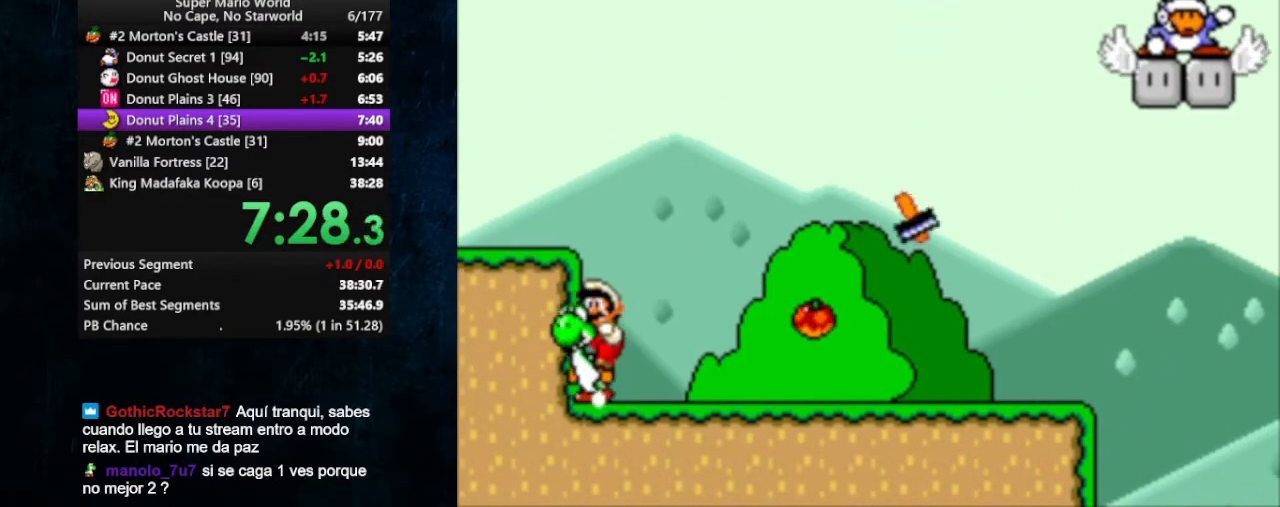
{"dt_ms": 500, "buttons": ["X", "DPAD_UP", "DPAD_RIGHT"], "events": [[167, "Y", "down"], [267, "Y", "up"]]}
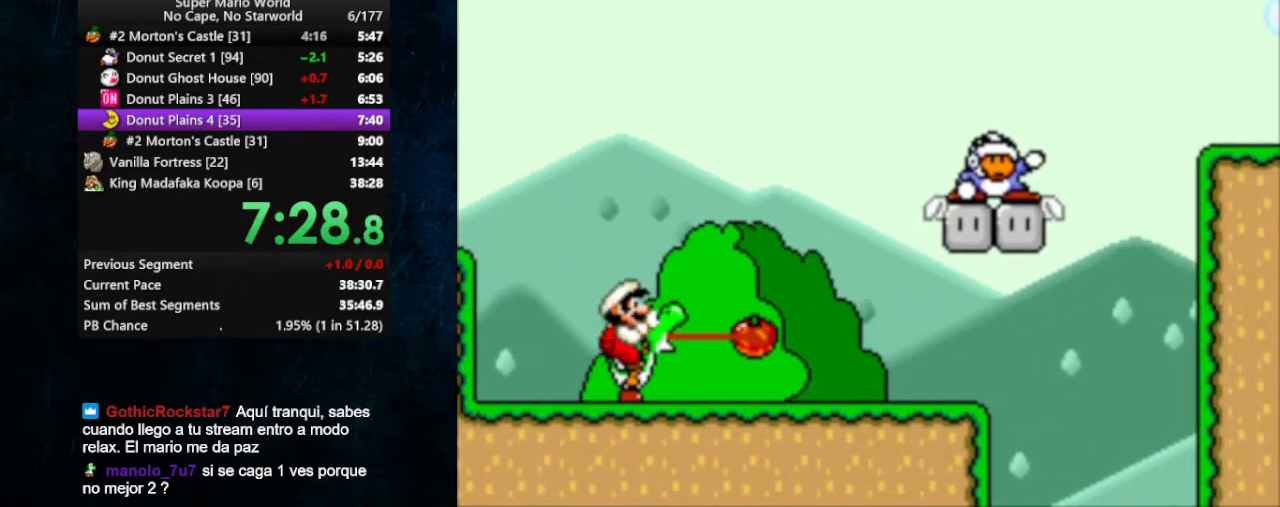
{"dt_ms": 500, "buttons": ["X", "DPAD_UP", "DPAD_RIGHT"], "events": []}
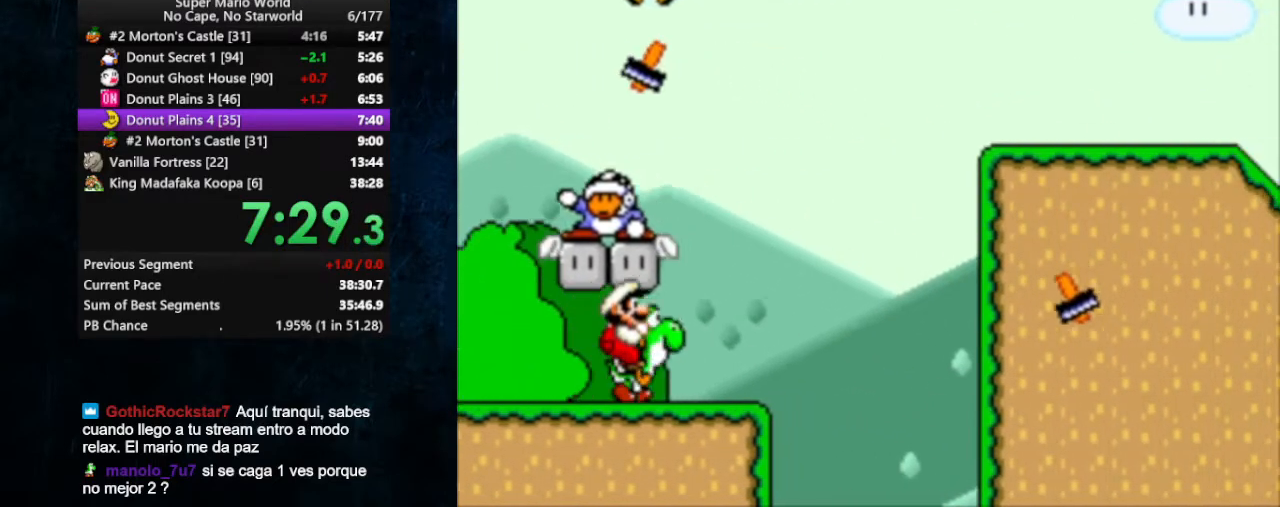
{"dt_ms": 500, "buttons": ["B", "X", "DPAD_UP", "DPAD_RIGHT"], "events": [[300, "B", "down"]]}
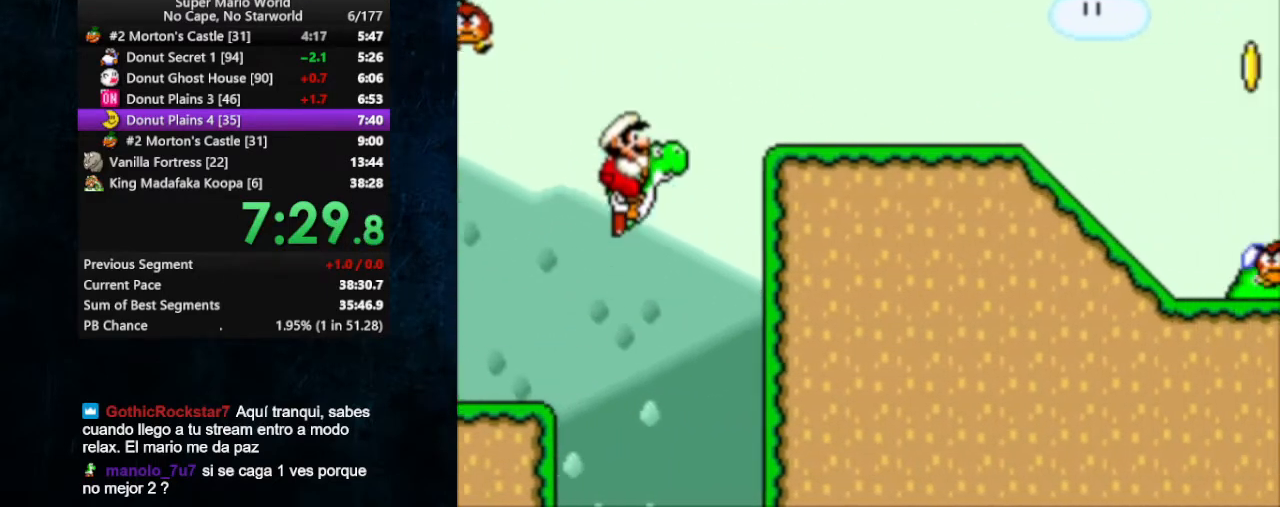
{"dt_ms": 500, "buttons": ["X", "DPAD_RIGHT"], "events": [[300, "B", "up"], [333, "DPAD_UP", "up"]]}
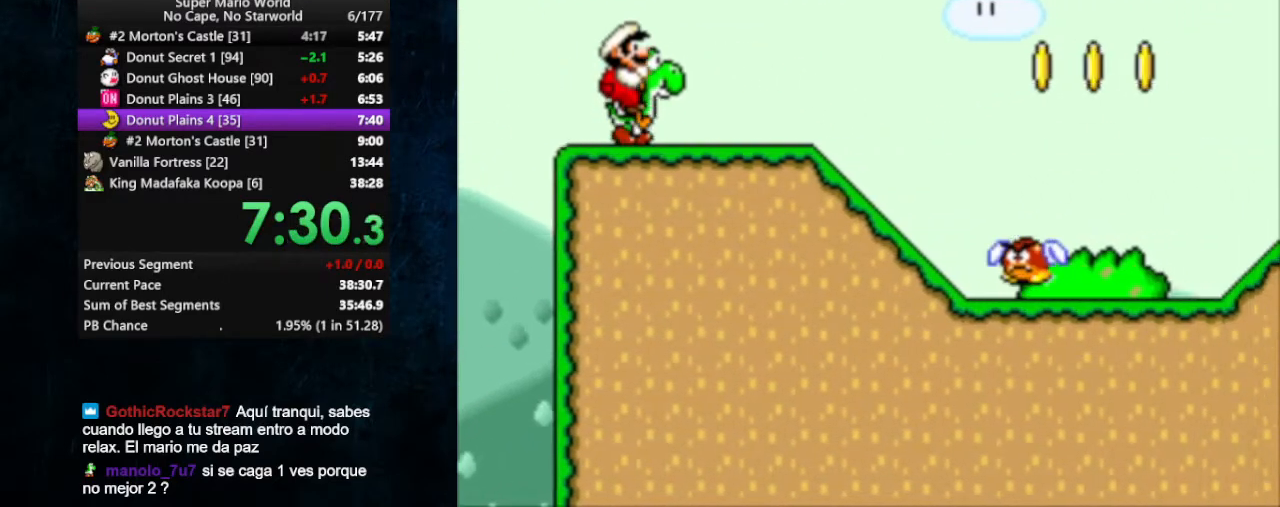
{"dt_ms": 500, "buttons": ["X", "DPAD_RIGHT"], "events": [[333, "B", "down"], [400, "B", "up"]]}
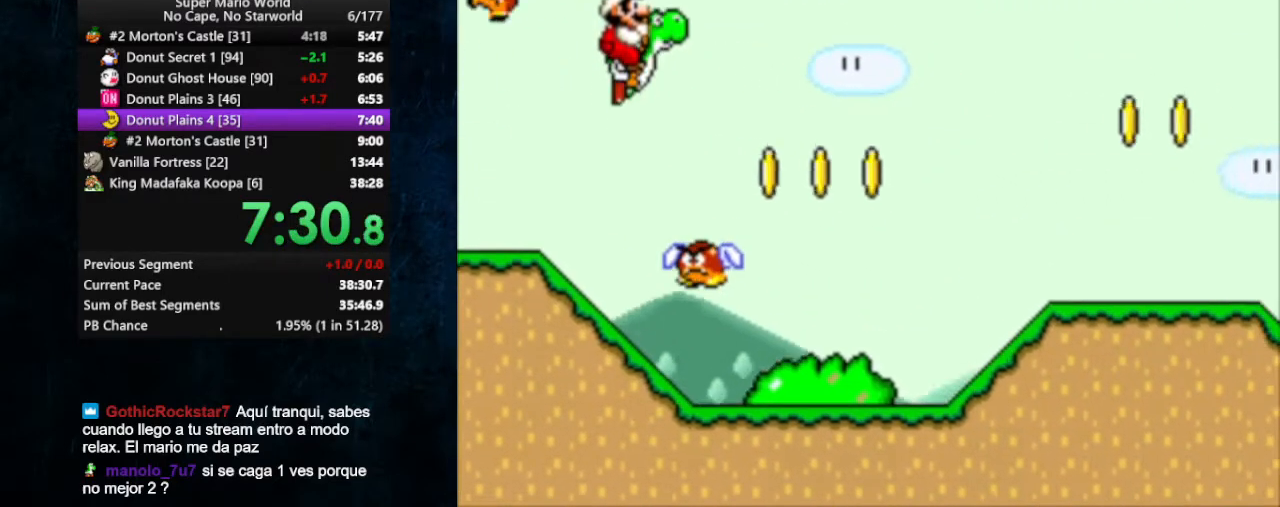
{"dt_ms": 500, "buttons": ["X", "DPAD_RIGHT"], "events": []}
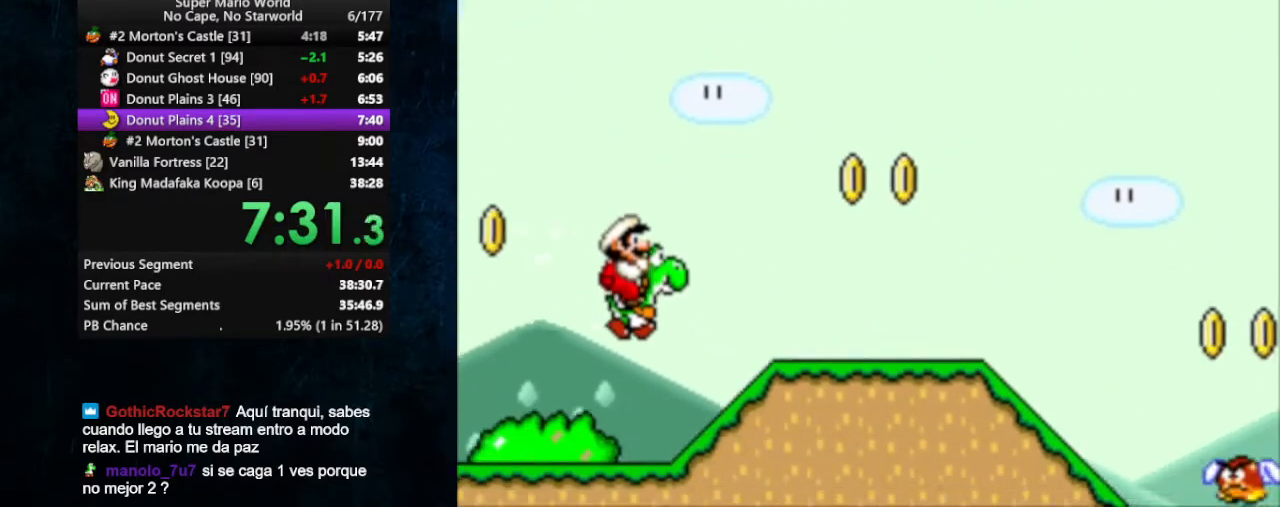
{"dt_ms": 500, "buttons": ["X", "DPAD_RIGHT"], "events": [[133, "B", "down"], [333, "B", "up"]]}
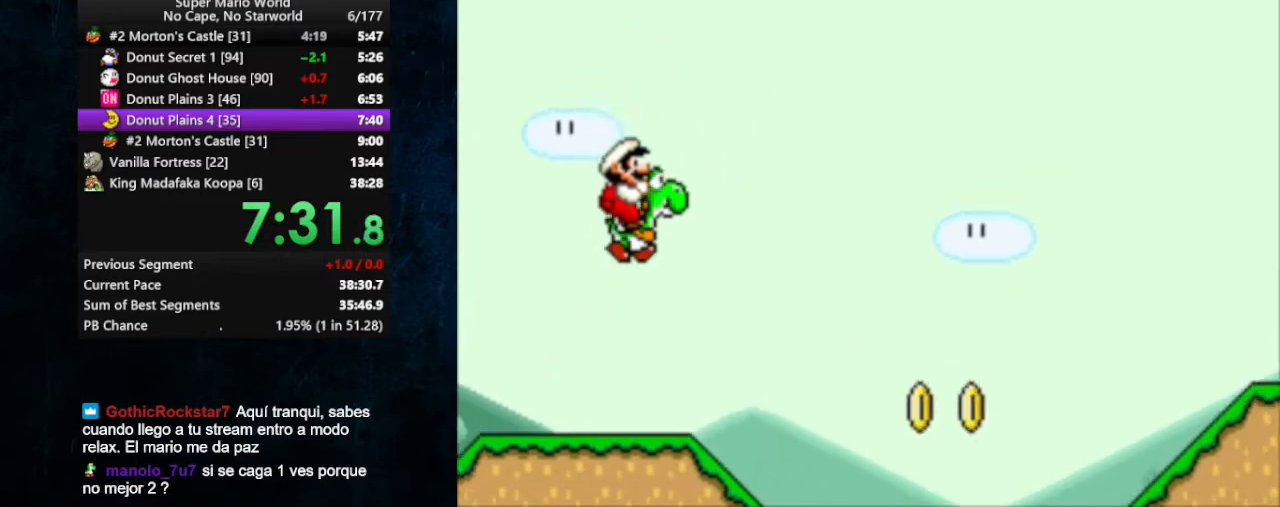
{"dt_ms": 500, "buttons": ["B", "X", "DPAD_RIGHT"], "events": [[100, "B", "down"]]}
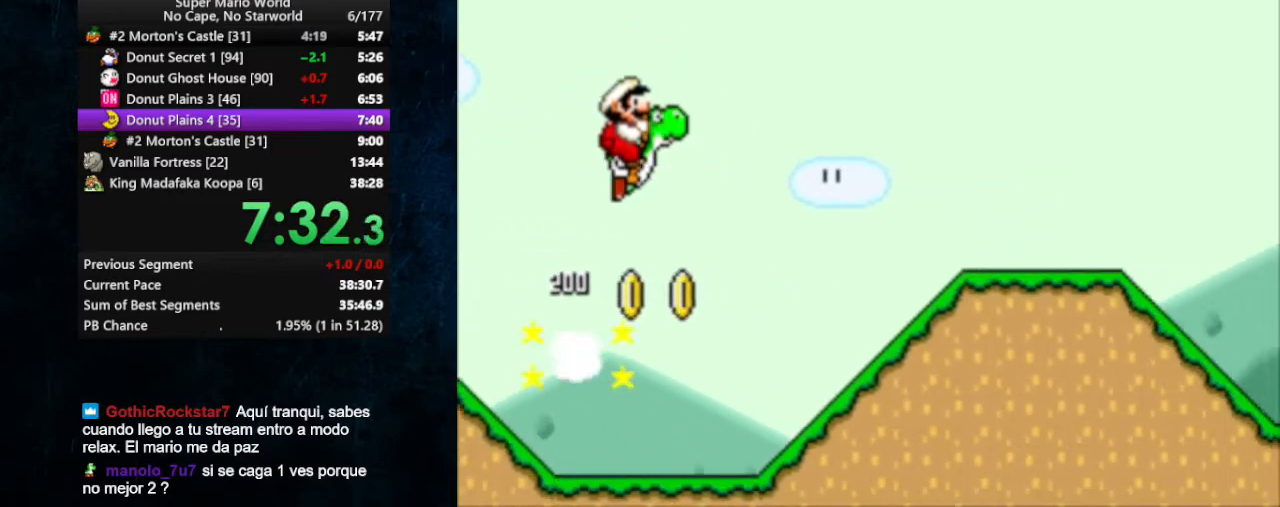
{"dt_ms": 500, "buttons": ["X", "DPAD_RIGHT"], "events": [[267, "B", "up"]]}
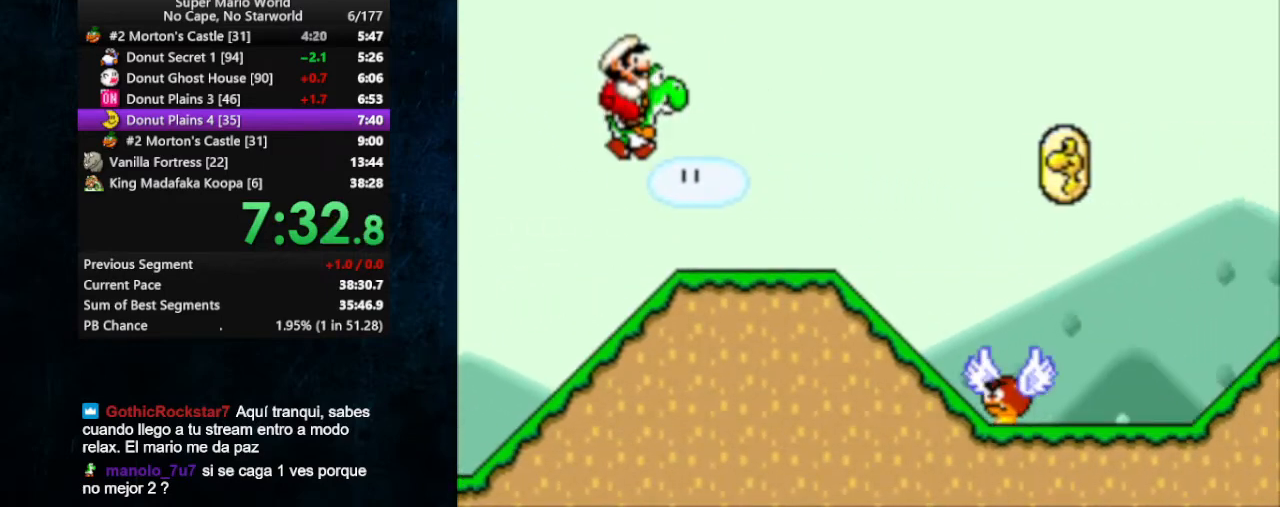
{"dt_ms": 500, "buttons": ["B", "X", "DPAD_RIGHT"], "events": [[233, "B", "down"]]}
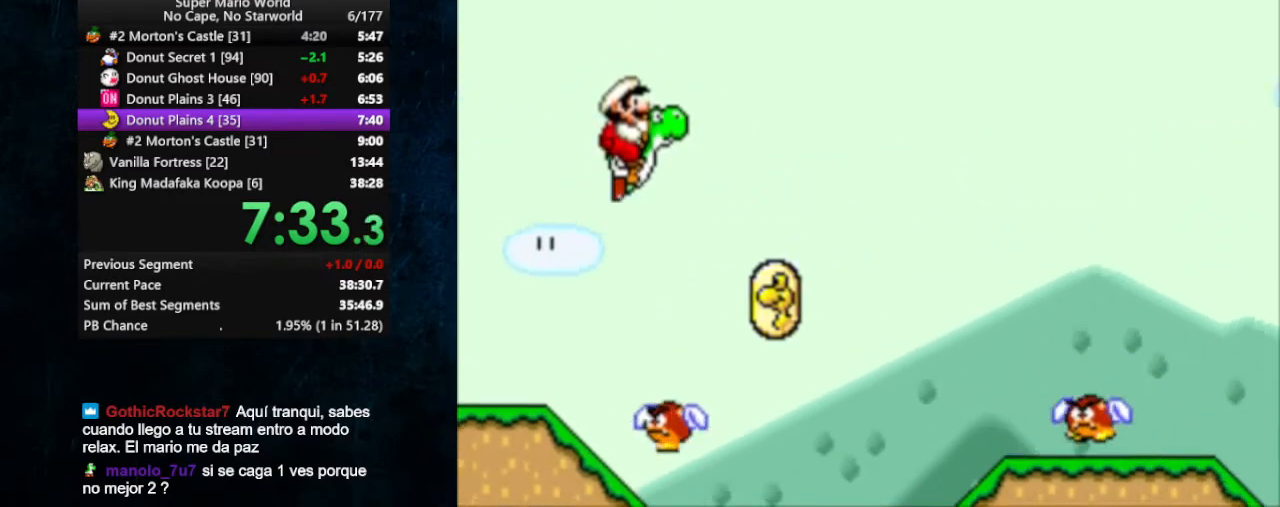
{"dt_ms": 500, "buttons": ["B", "X", "DPAD_RIGHT"], "events": [[167, "B", "up"], [467, "B", "down"]]}
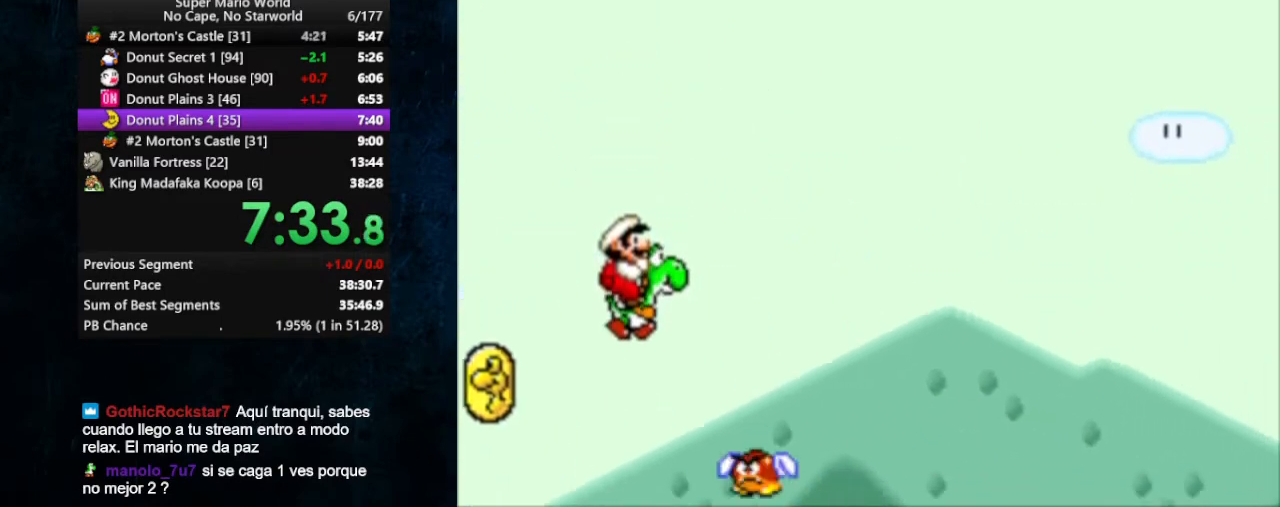
{"dt_ms": 500, "buttons": ["B", "X", "DPAD_RIGHT"], "events": []}
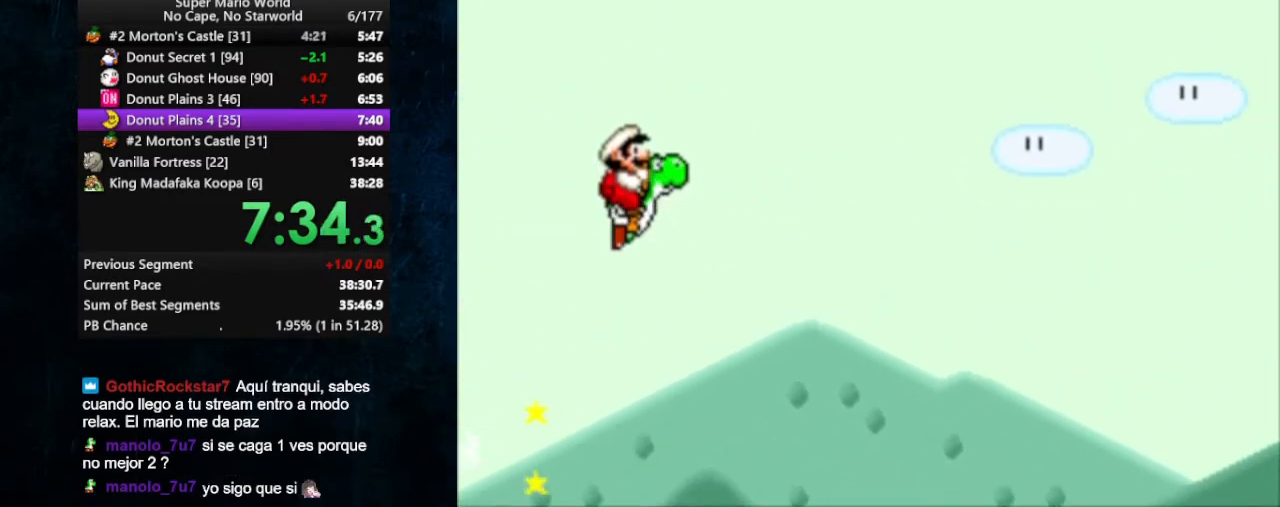
{"dt_ms": 500, "buttons": ["X", "DPAD_RIGHT"], "events": [[200, "B", "up"]]}
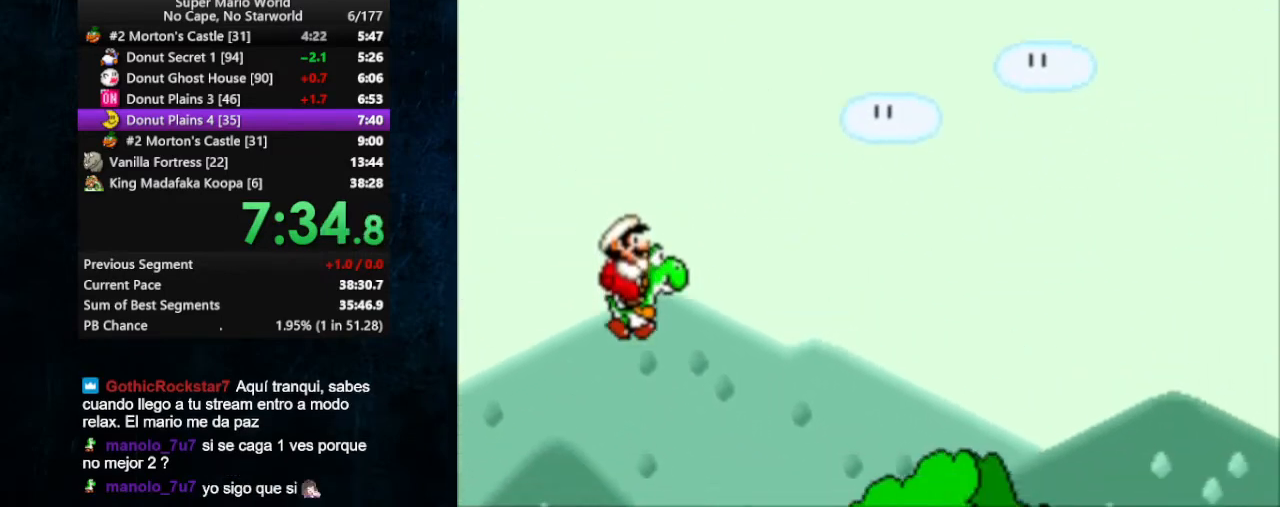
{"dt_ms": 500, "buttons": ["X", "DPAD_RIGHT"], "events": [[233, "Y", "down"], [367, "Y", "up"]]}
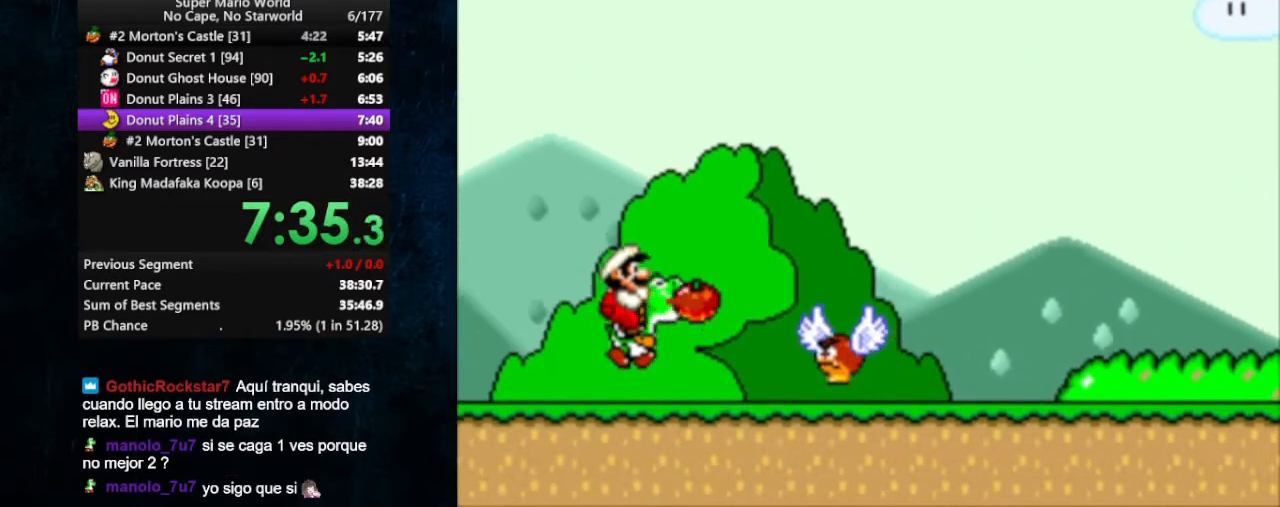
{"dt_ms": 500, "buttons": ["X", "DPAD_RIGHT"], "events": []}
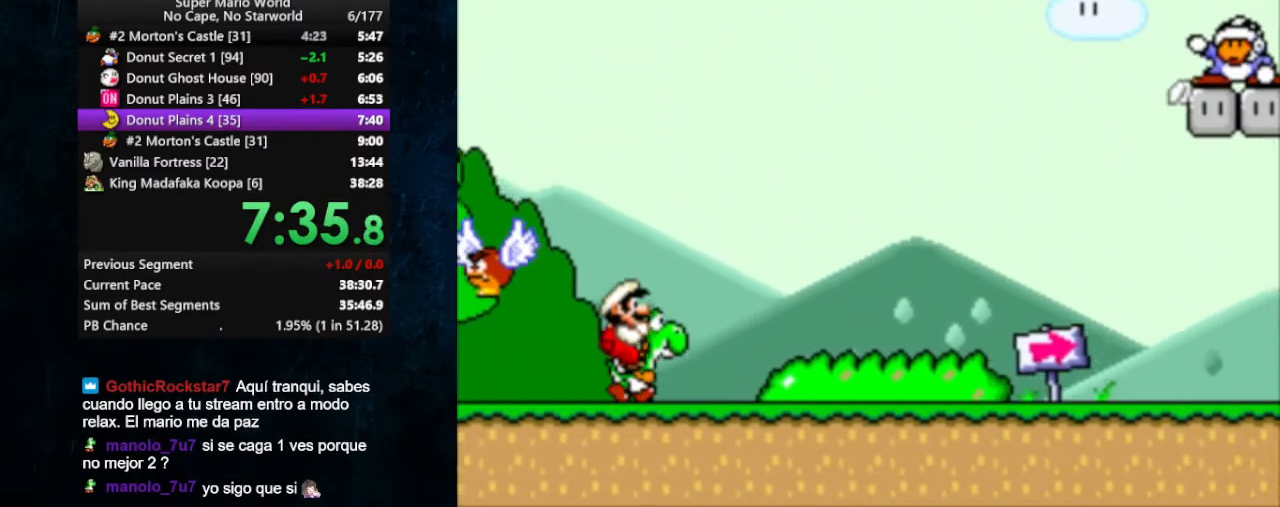
{"dt_ms": 500, "buttons": ["X", "DPAD_RIGHT"], "events": []}